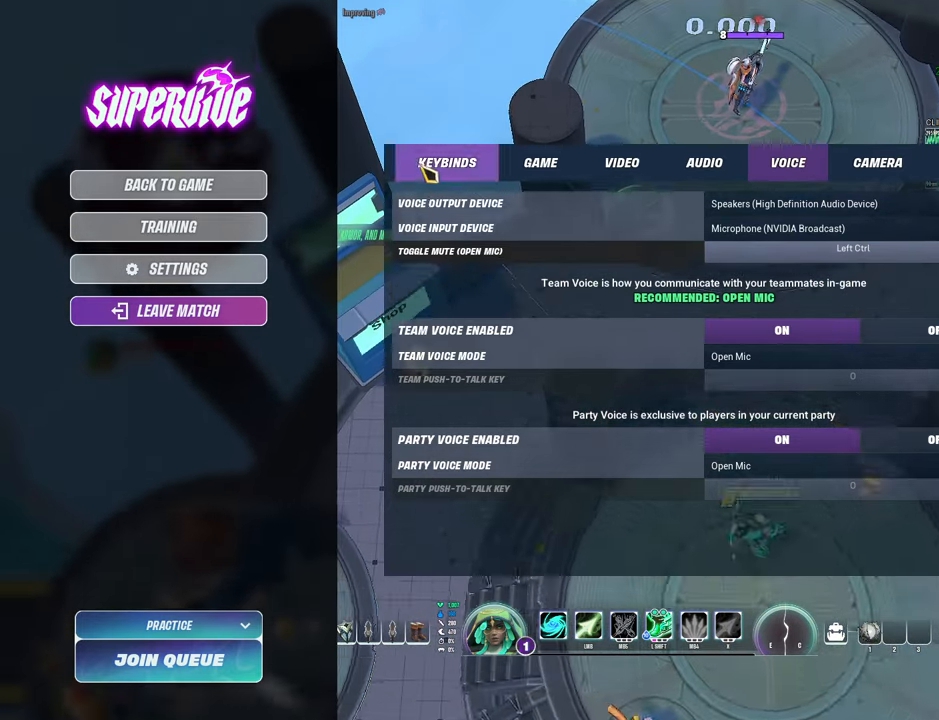
Gameplay with keyboard and mouse; each line is a JSON object with the keys and mouse buttons held at the frame after it. "events" lists presses ("down") and releases ("up") of "1", "2", "3", "4", "5", "a", "alt", "b", "c", "ctrl", "d", "e", "f", "g", "q", "r", "s", "shift", "space", "t", "tab", "v", "w", "x", "z", "mouse_left", "mouse_wheel", "mouse_right", "mouse_mb4" and "mouse_mb5" between this image and that frame as [ms after this image, input, new state], when the widget could be followed in between. "mouse_left", "mouse_wheel", "mouse_right", "mouse_mb4", "mouse_mb5" = the "left", "wheel", "right", "mb4", "mb5" buttons of the "mouse" list. No other keys are recorded. "wheel" means that the mouse wheel is clicked or scrolled. Mouse movement is not recorded.
{"keys": [], "mouse": [], "events": [[83, "mouse_left", "down"], [133, "mouse_left", "up"]]}
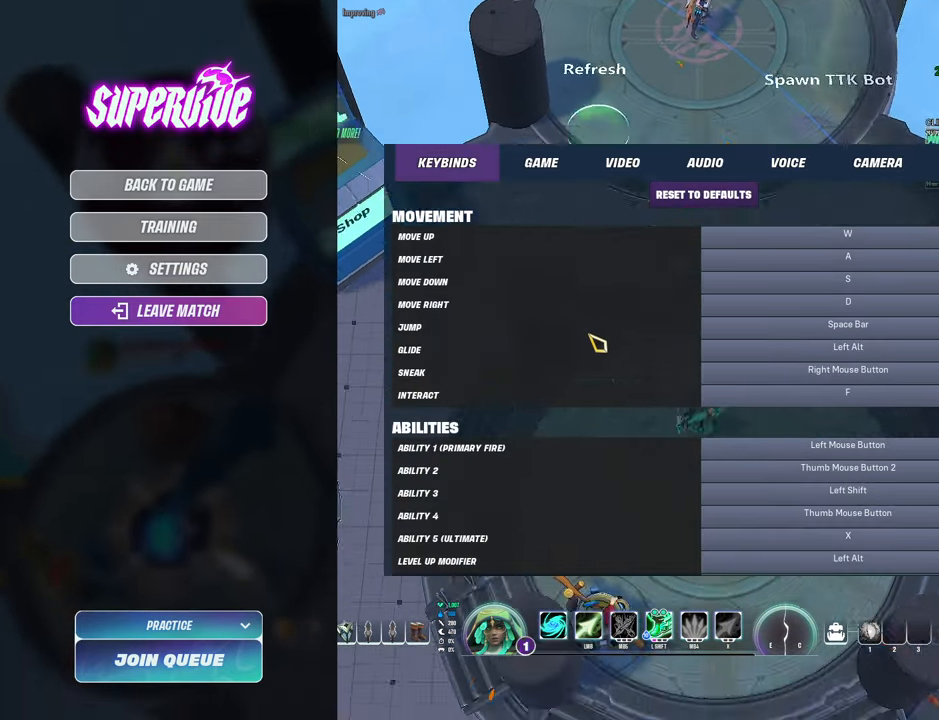
{"keys": [], "mouse": [], "events": [[133, "mouse_wheel", "down"], [433, "mouse_wheel", "up"]]}
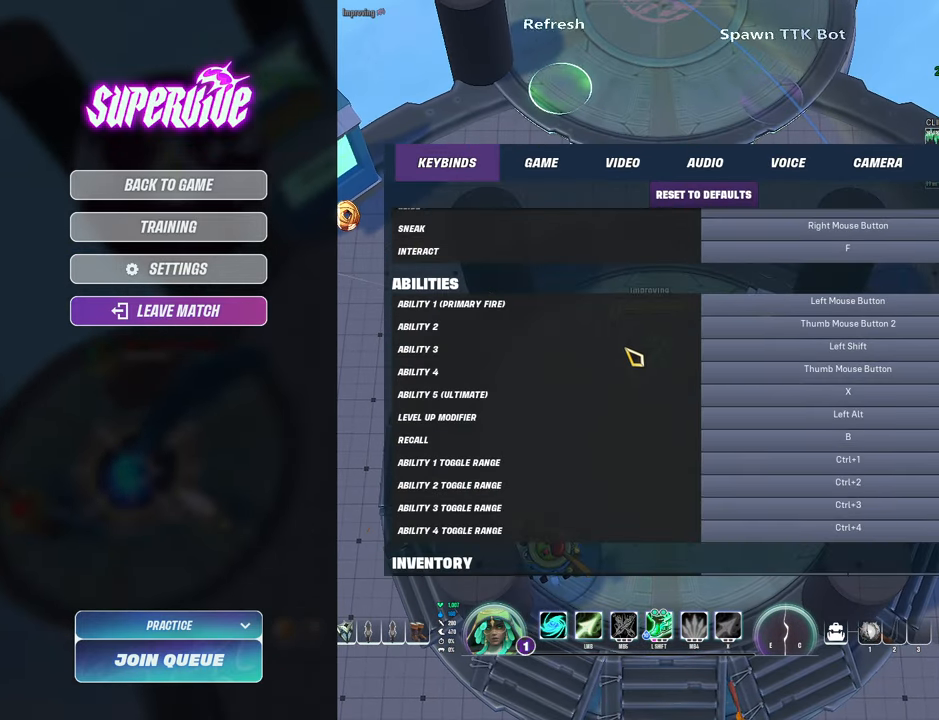
{"keys": [], "mouse": ["wheel"], "events": [[116, "mouse_wheel", "down"], [400, "mouse_wheel", "up"], [483, "mouse_wheel", "down"]]}
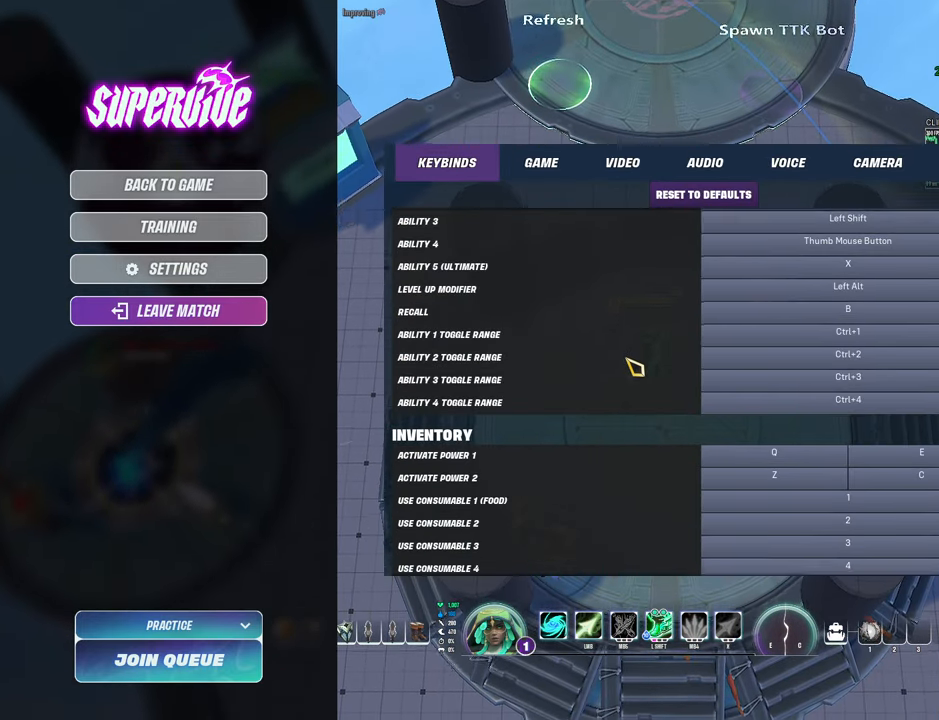
{"keys": [], "mouse": ["wheel"], "events": [[200, "mouse_wheel", "up"], [450, "mouse_wheel", "down"]]}
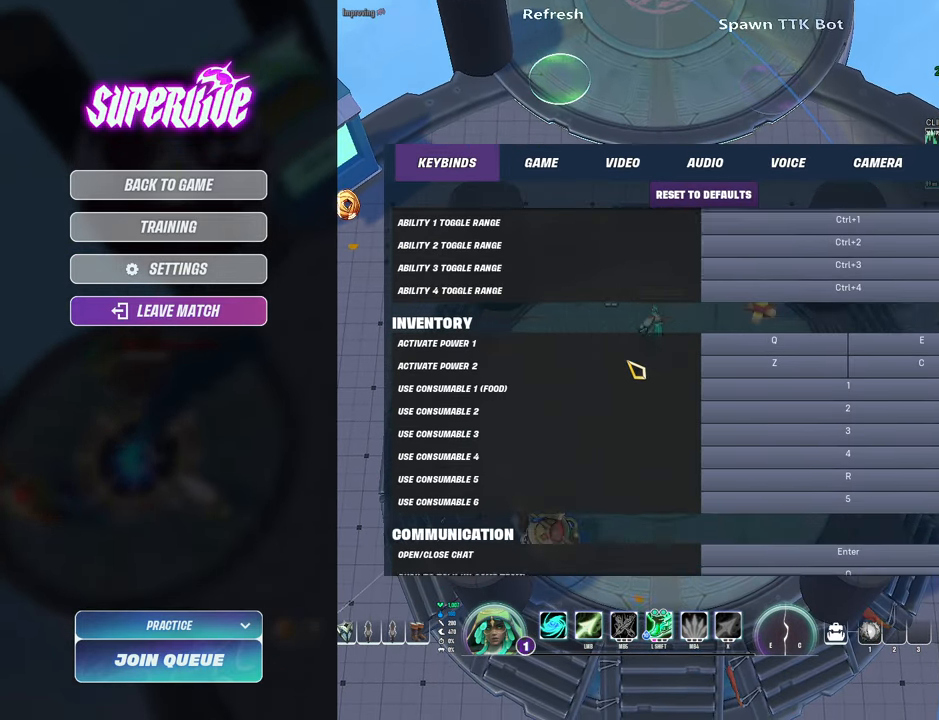
{"keys": [], "mouse": ["wheel"], "events": [[267, "mouse_wheel", "up"], [467, "mouse_wheel", "down"]]}
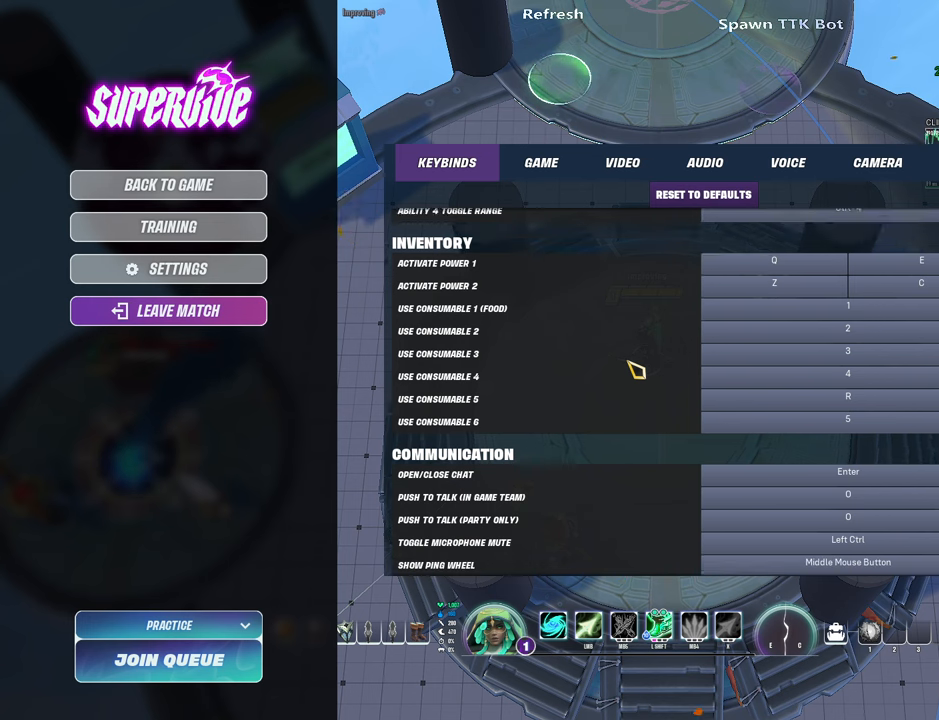
{"keys": [], "mouse": [], "events": [[233, "mouse_wheel", "up"]]}
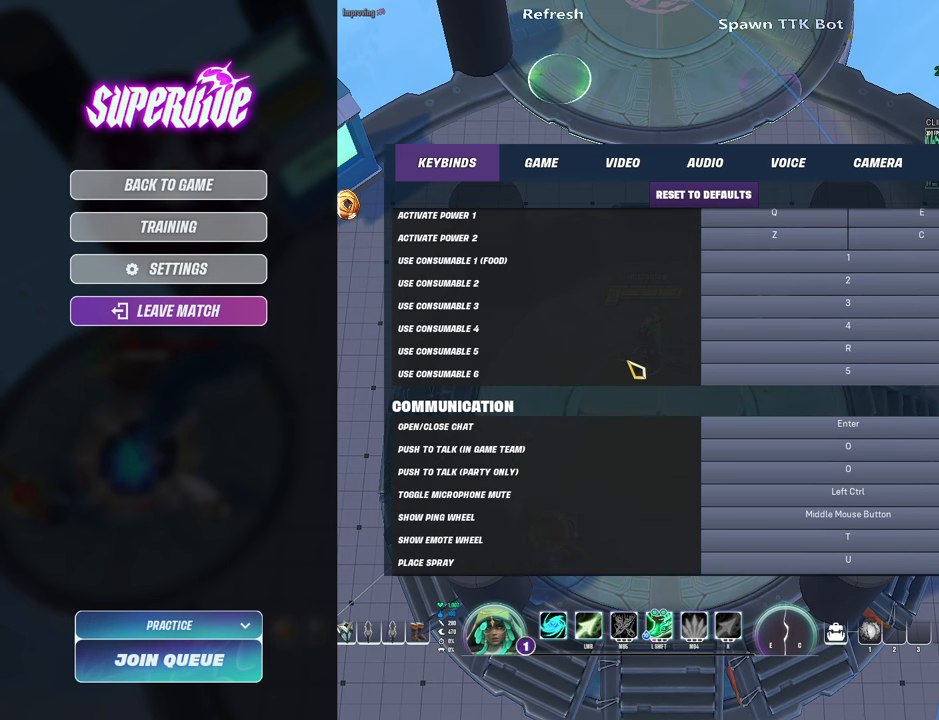
{"keys": [], "mouse": ["wheel"], "events": [[33, "mouse_wheel", "down"], [183, "mouse_wheel", "up"], [367, "mouse_wheel", "down"]]}
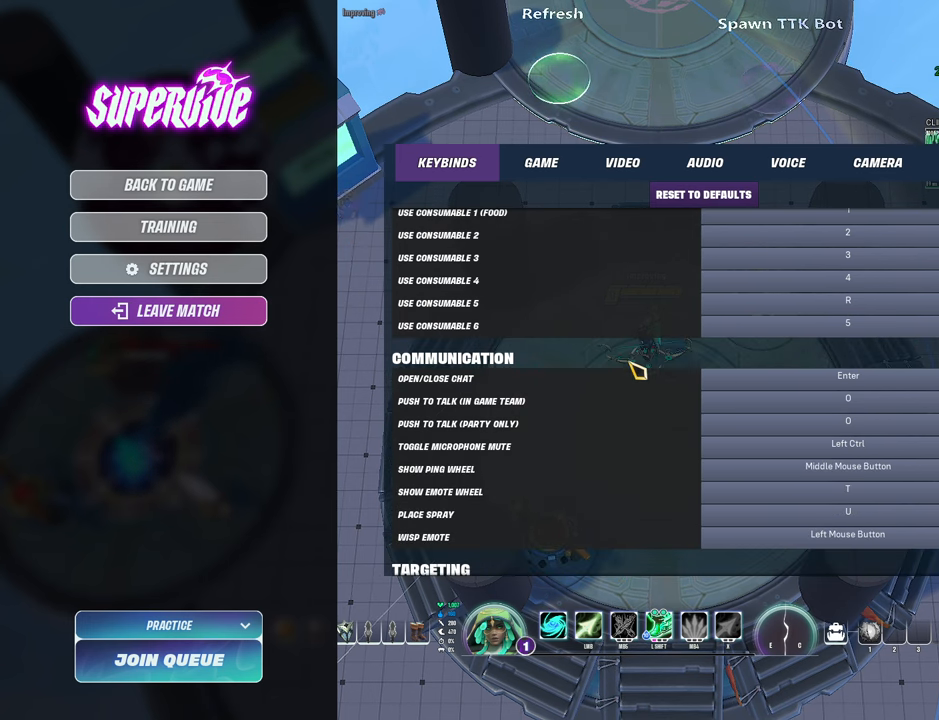
{"keys": [], "mouse": [], "events": [[117, "mouse_wheel", "up"]]}